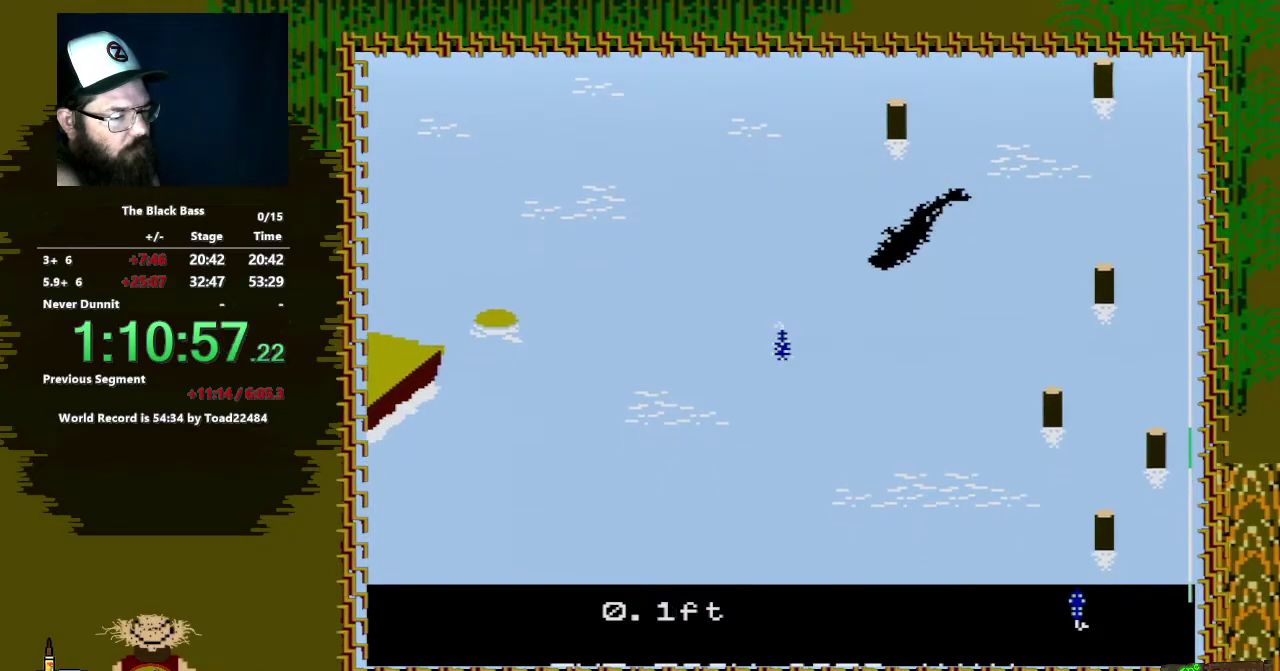
Gameplay with a controller (Nintendo layout); each line is a JSON object with the inputs held at the frame after it. "events" lists button and stick changes between this image and that frame as [ms after this image, input, new state], when the widget could be followed in between. Not read: L3 R3.
{"buttons": ["DPAD_LEFT"], "events": [[283, "DPAD_LEFT", "down"]]}
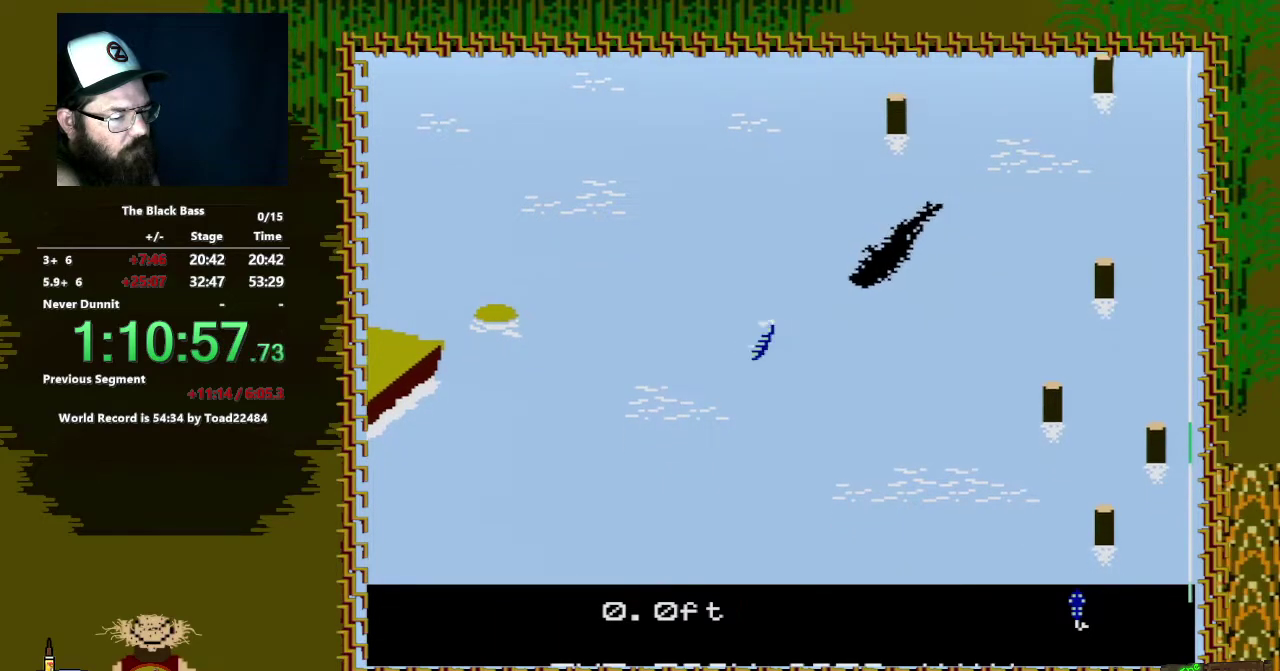
{"buttons": ["DPAD_RIGHT"], "events": [[117, "DPAD_LEFT", "up"], [250, "DPAD_RIGHT", "down"]]}
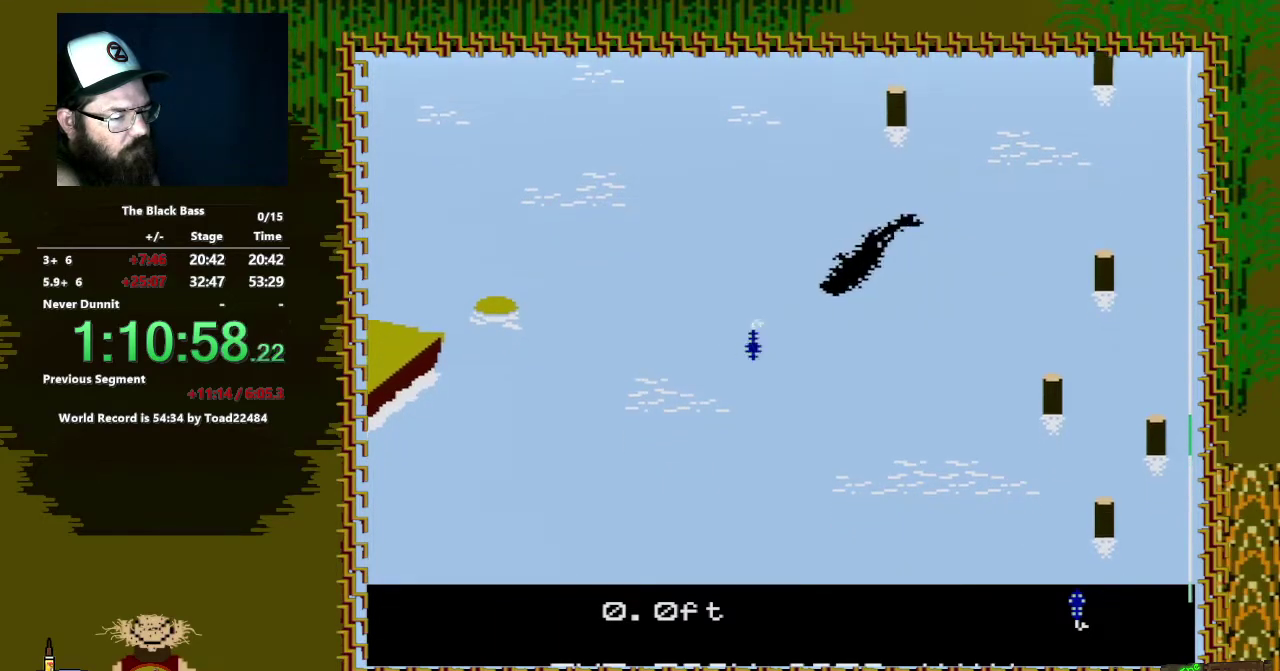
{"buttons": ["DPAD_UP"], "events": [[150, "DPAD_RIGHT", "up"], [283, "DPAD_UP", "down"]]}
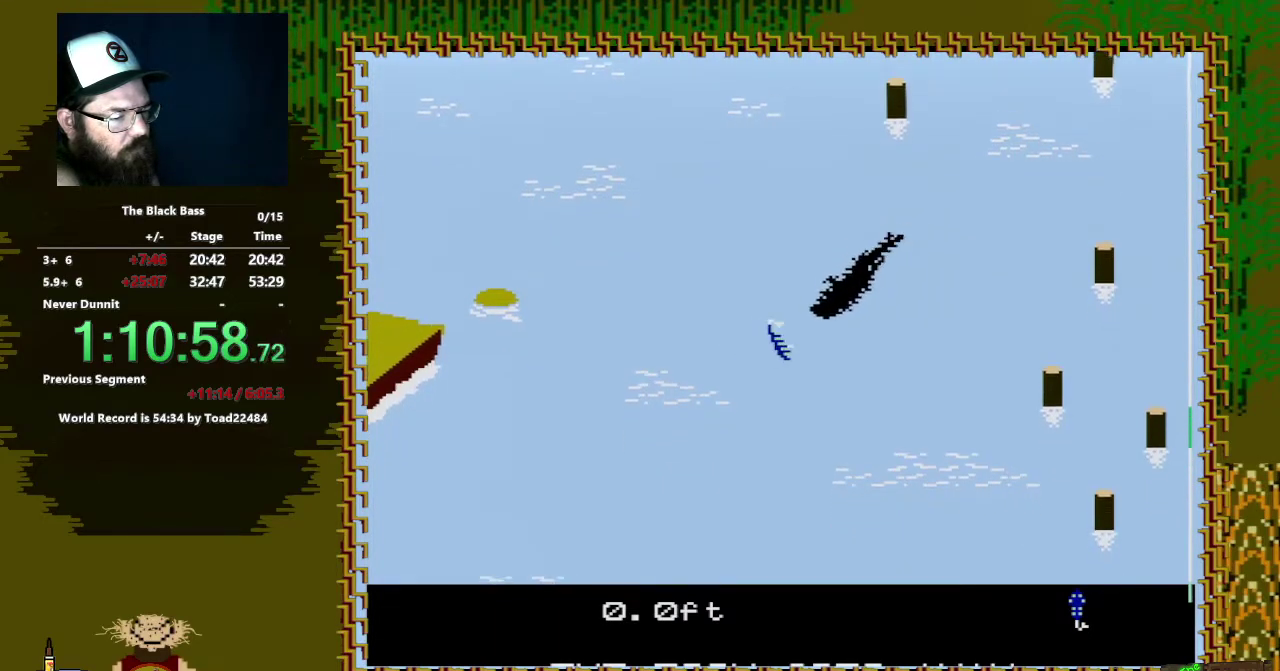
{"buttons": [], "events": [[383, "DPAD_UP", "up"]]}
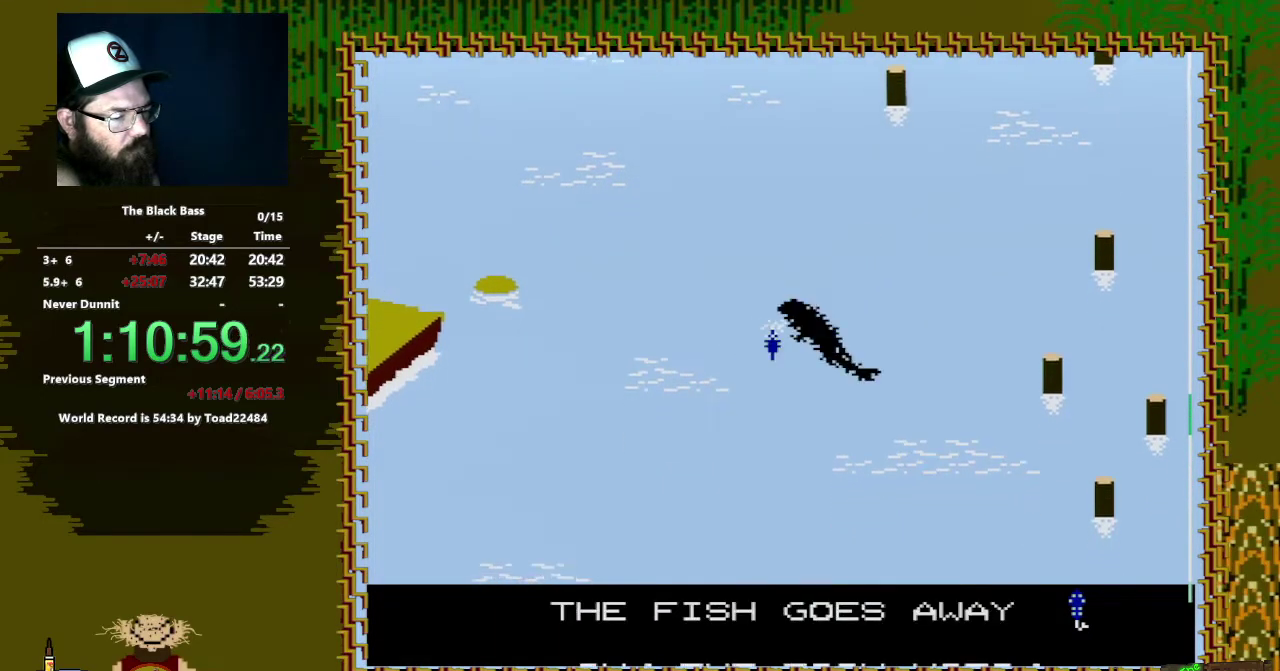
{"buttons": ["B"], "events": [[450, "B", "down"]]}
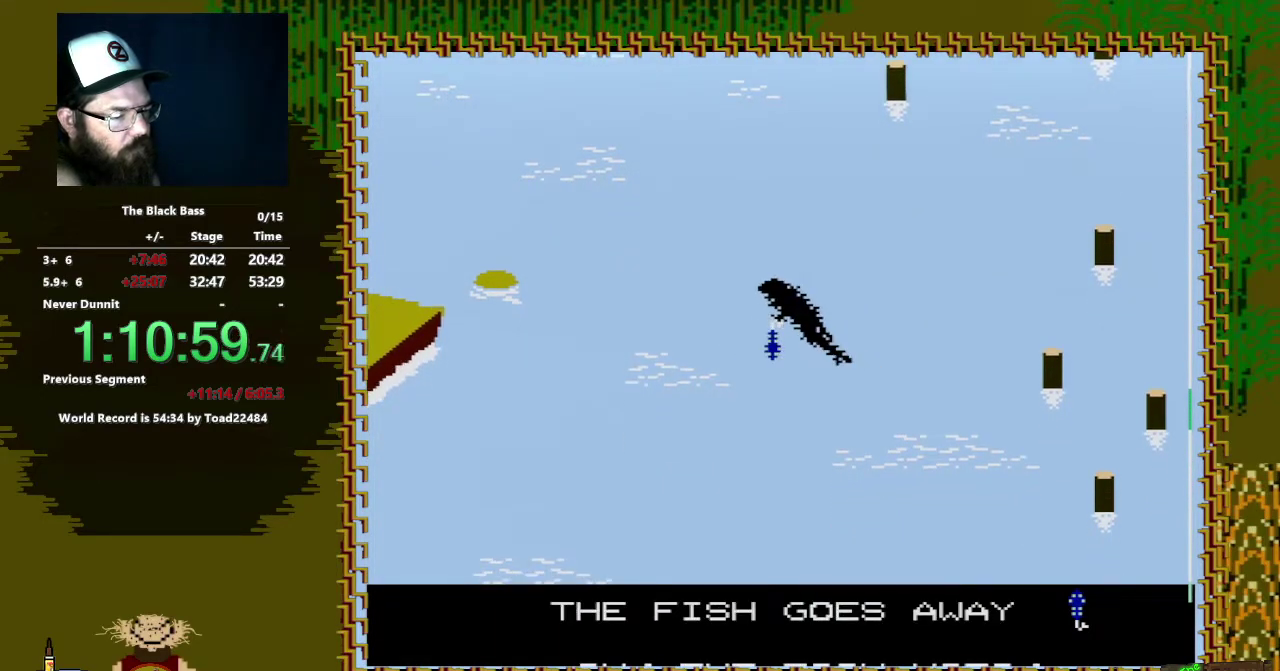
{"buttons": [], "events": [[17, "A", "down"], [333, "B", "up"], [350, "A", "up"]]}
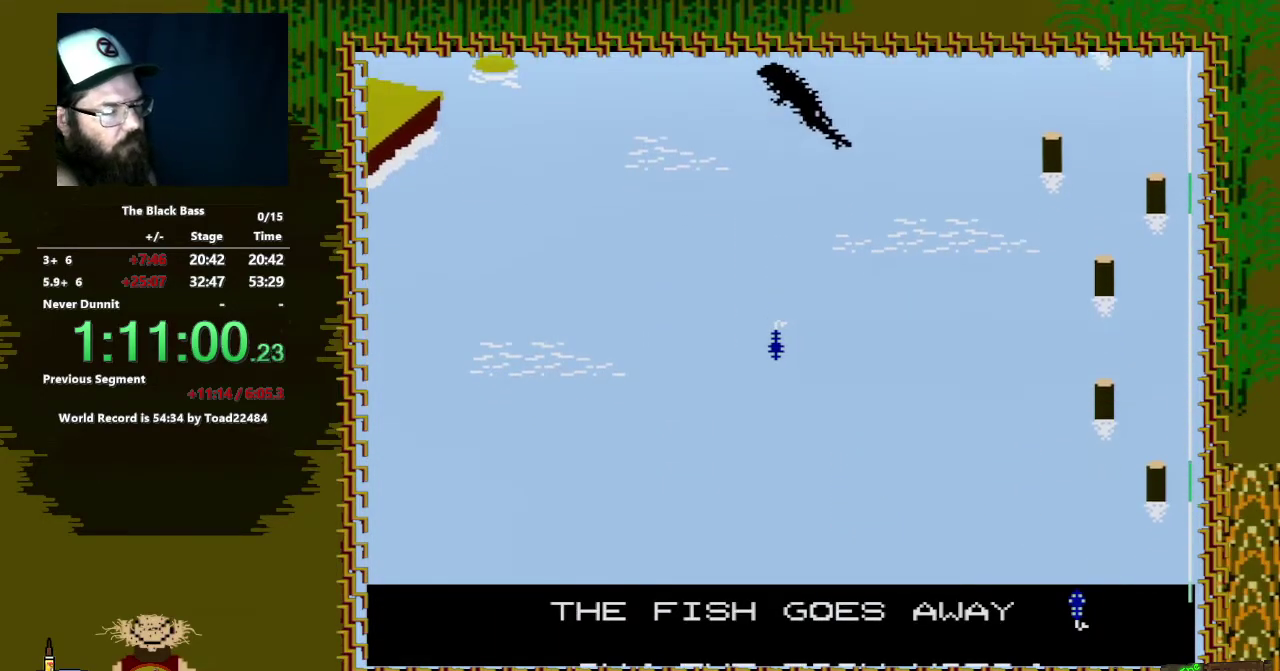
{"buttons": [], "events": []}
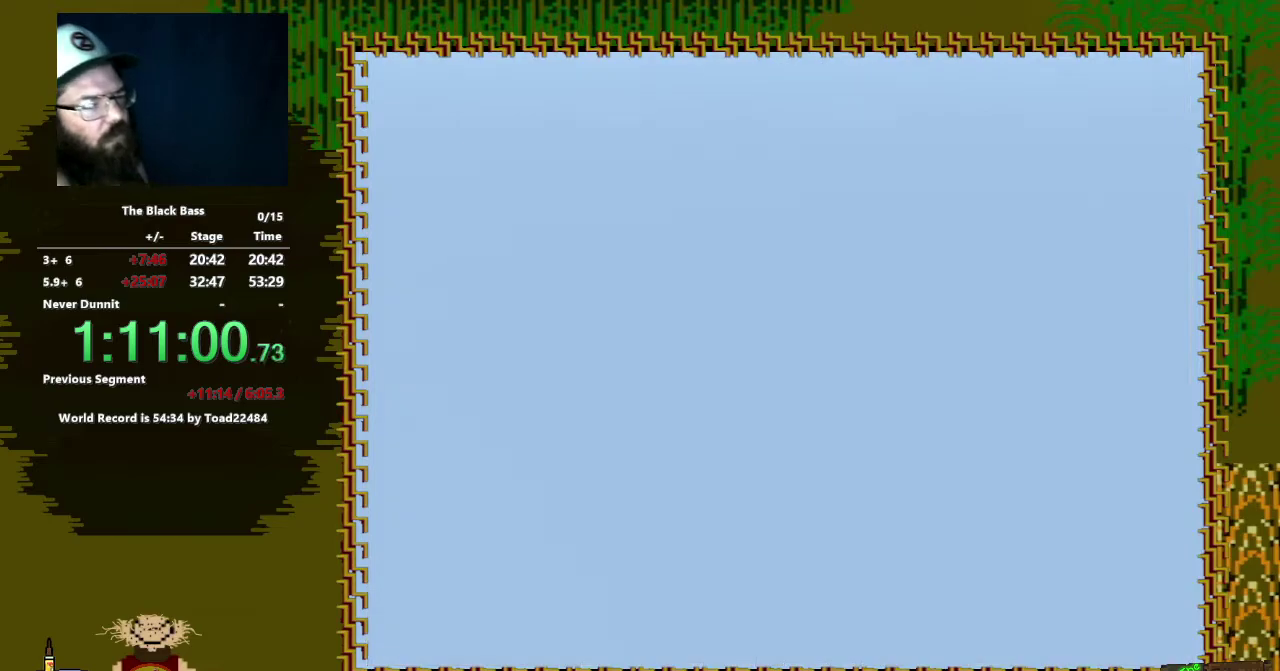
{"buttons": [], "events": []}
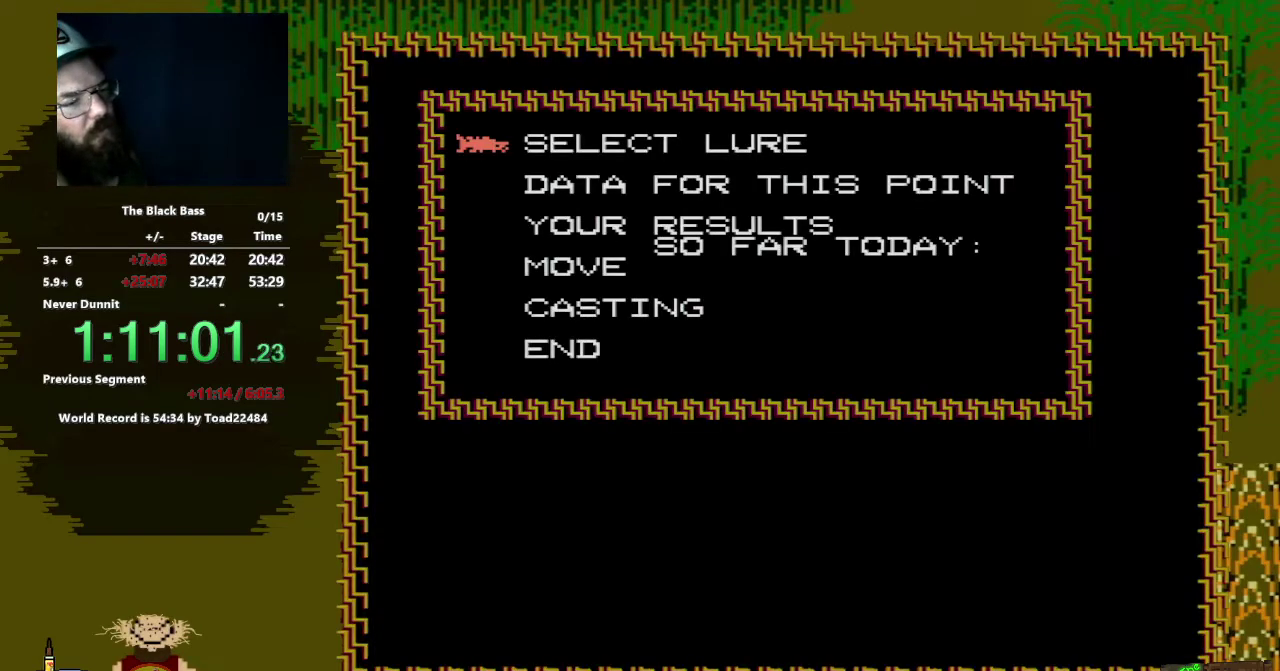
{"buttons": [], "events": []}
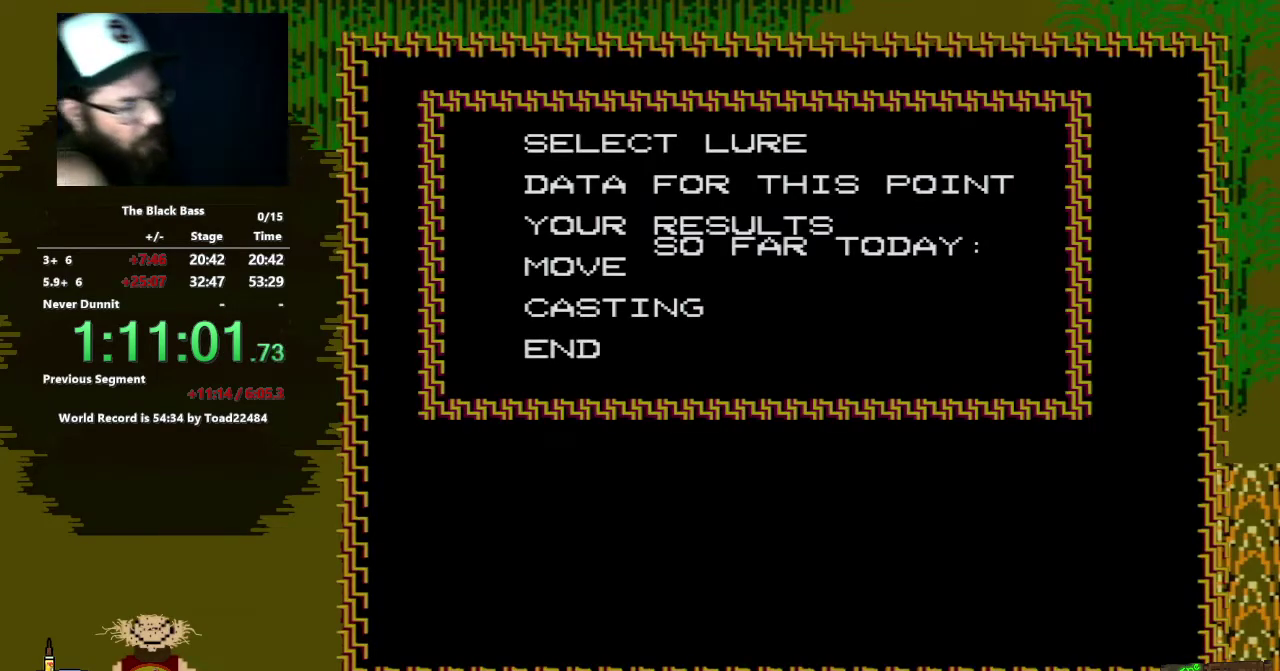
{"buttons": [], "events": []}
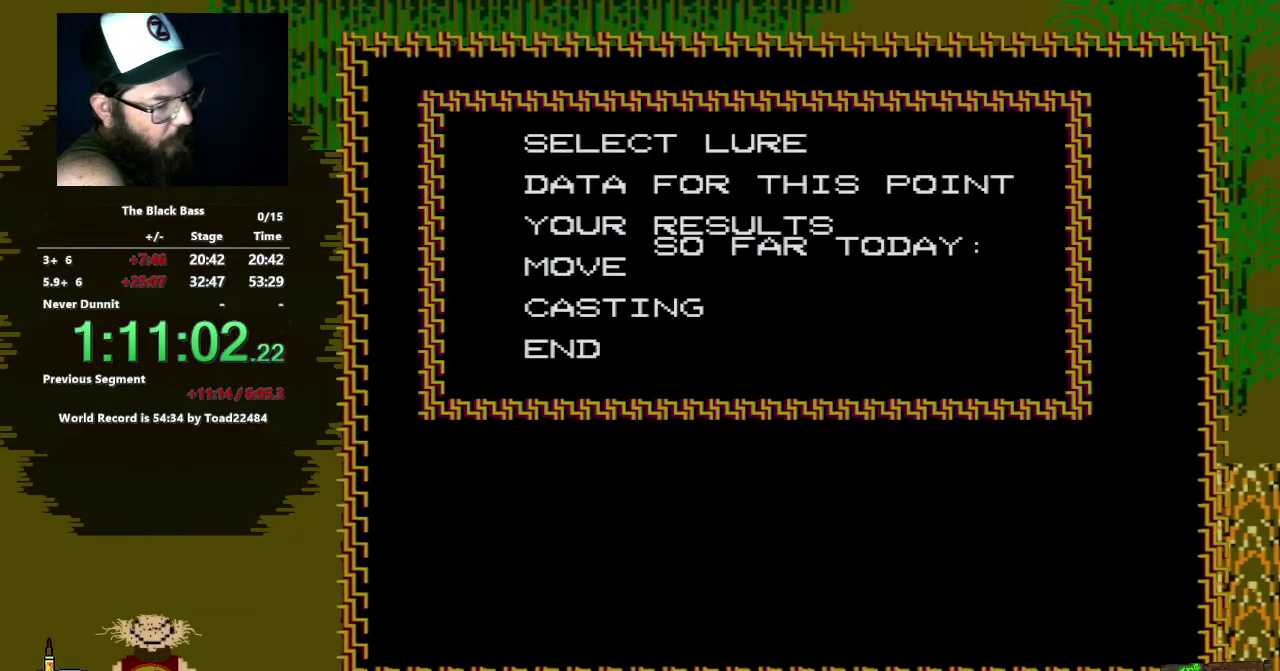
{"buttons": [], "events": [[33, "DPAD_DOWN", "down"], [117, "DPAD_DOWN", "up"], [233, "DPAD_DOWN", "down"], [300, "DPAD_DOWN", "up"], [383, "DPAD_DOWN", "down"], [483, "DPAD_DOWN", "up"]]}
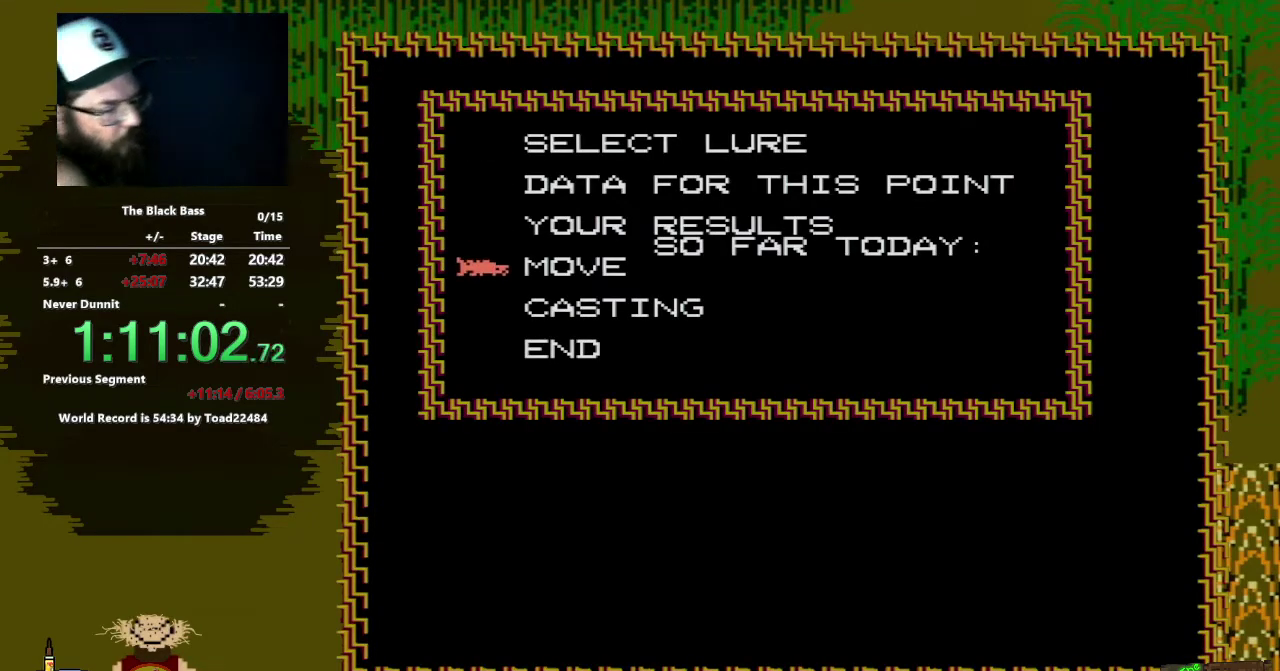
{"buttons": ["A"], "events": [[50, "DPAD_DOWN", "down"], [150, "DPAD_DOWN", "up"], [433, "A", "down"]]}
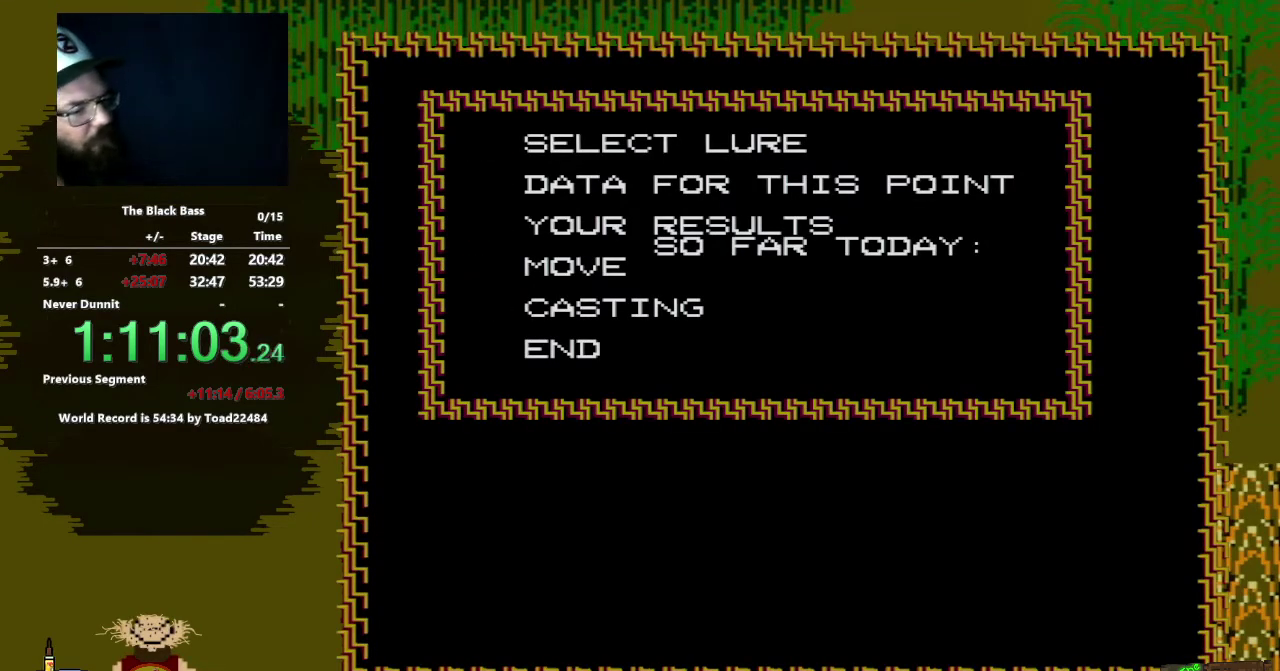
{"buttons": [], "events": [[83, "A", "up"]]}
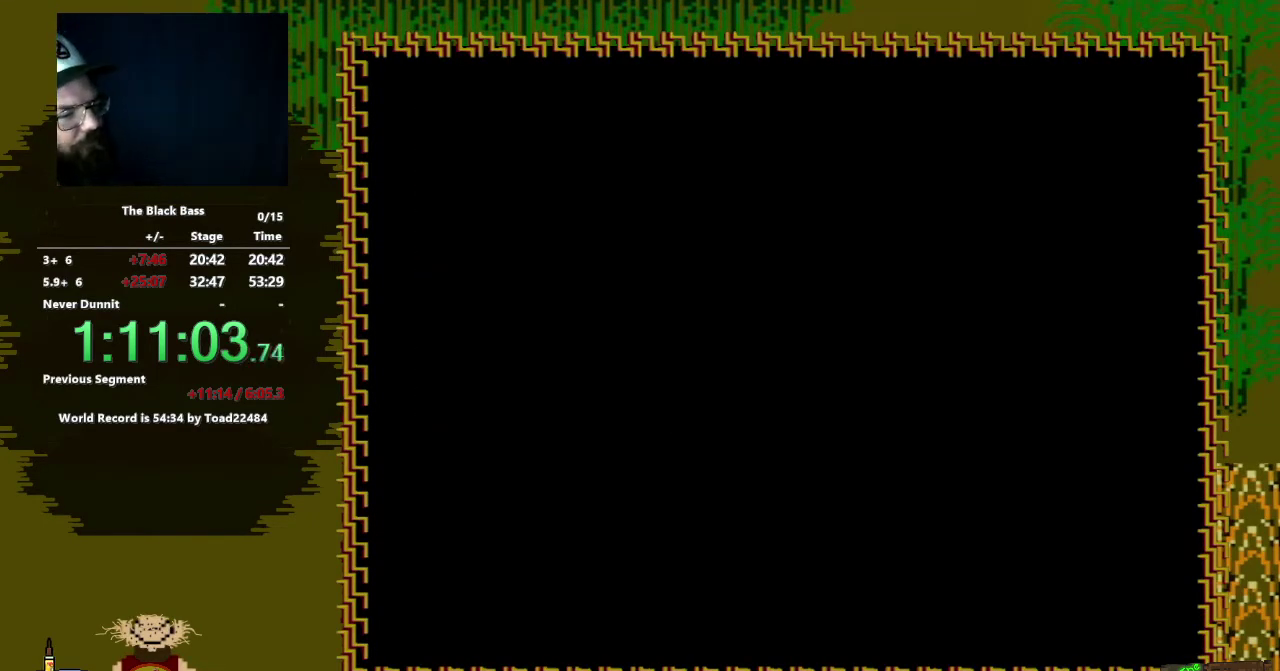
{"buttons": [], "events": []}
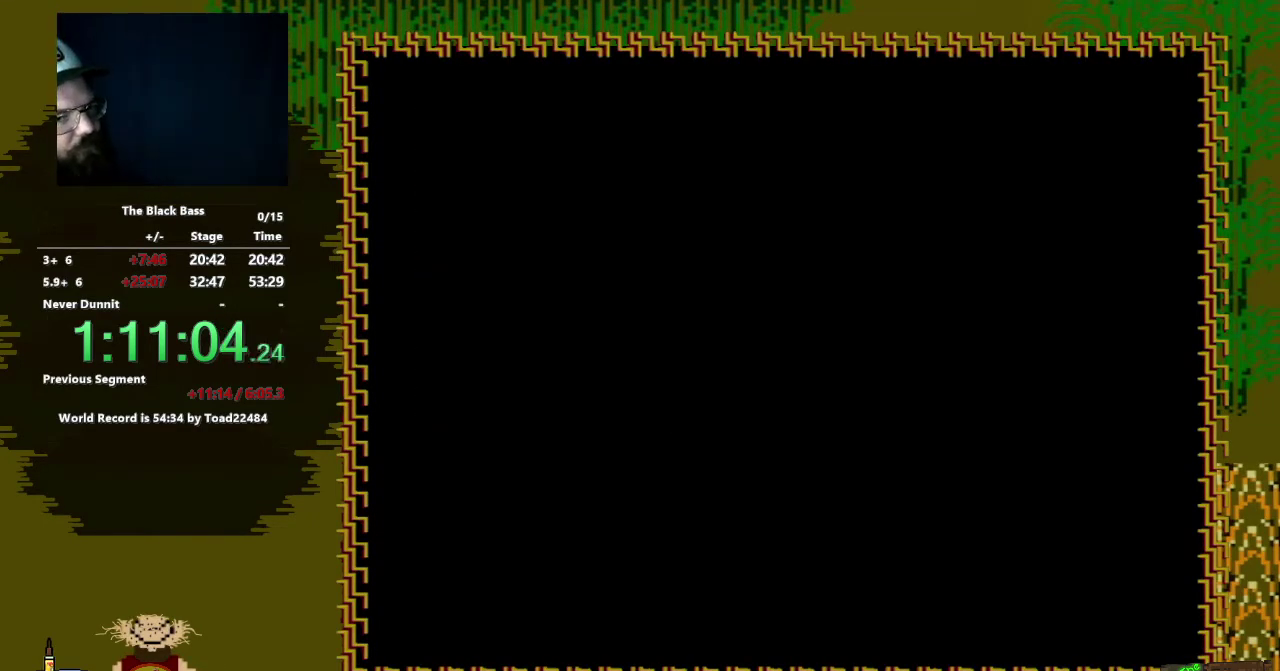
{"buttons": [], "events": []}
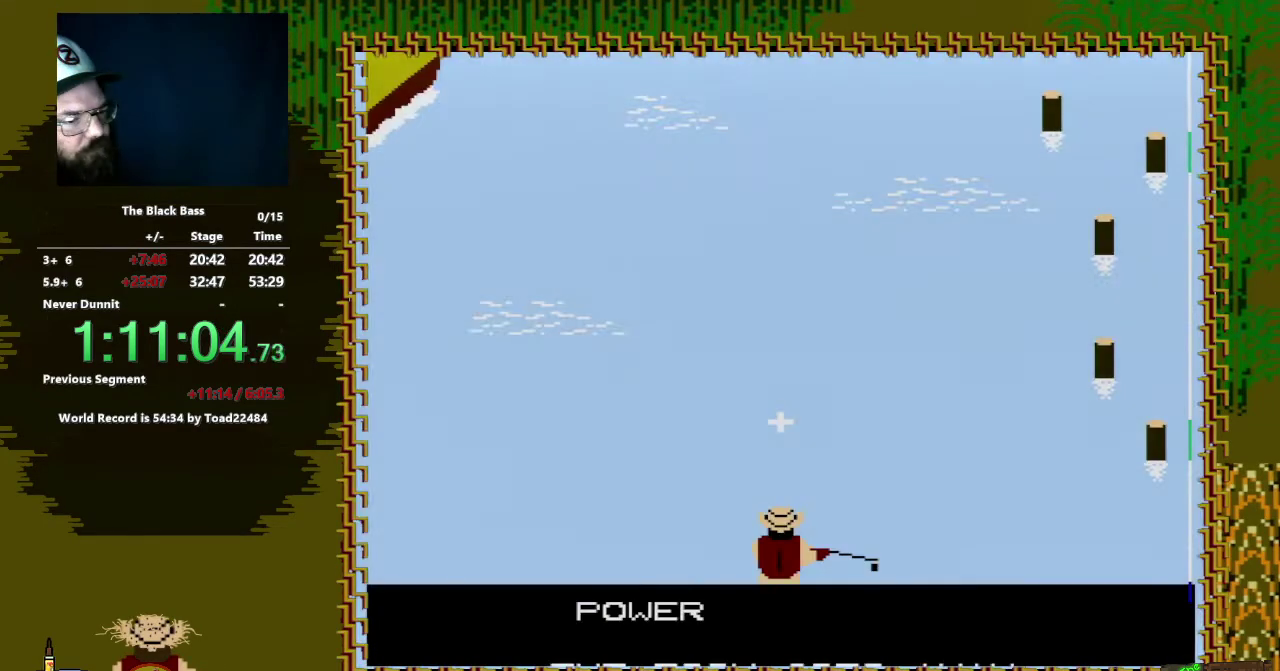
{"buttons": [], "events": [[200, "A", "down"], [283, "A", "up"]]}
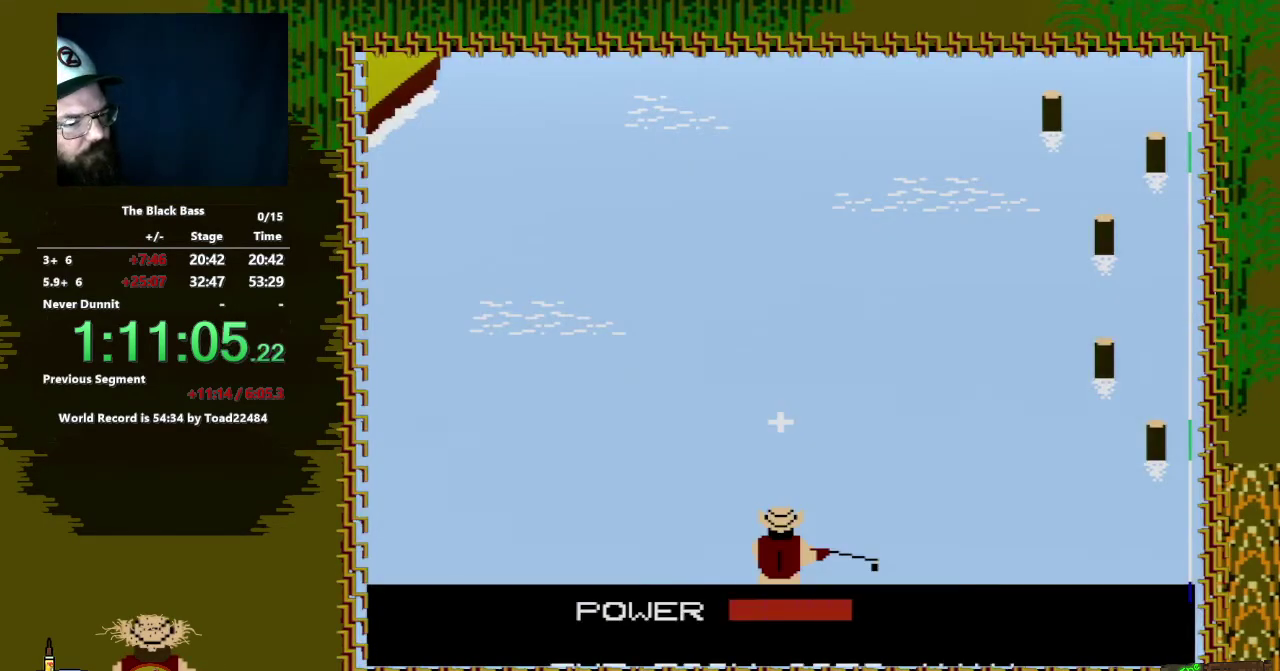
{"buttons": ["A"], "events": [[383, "A", "down"]]}
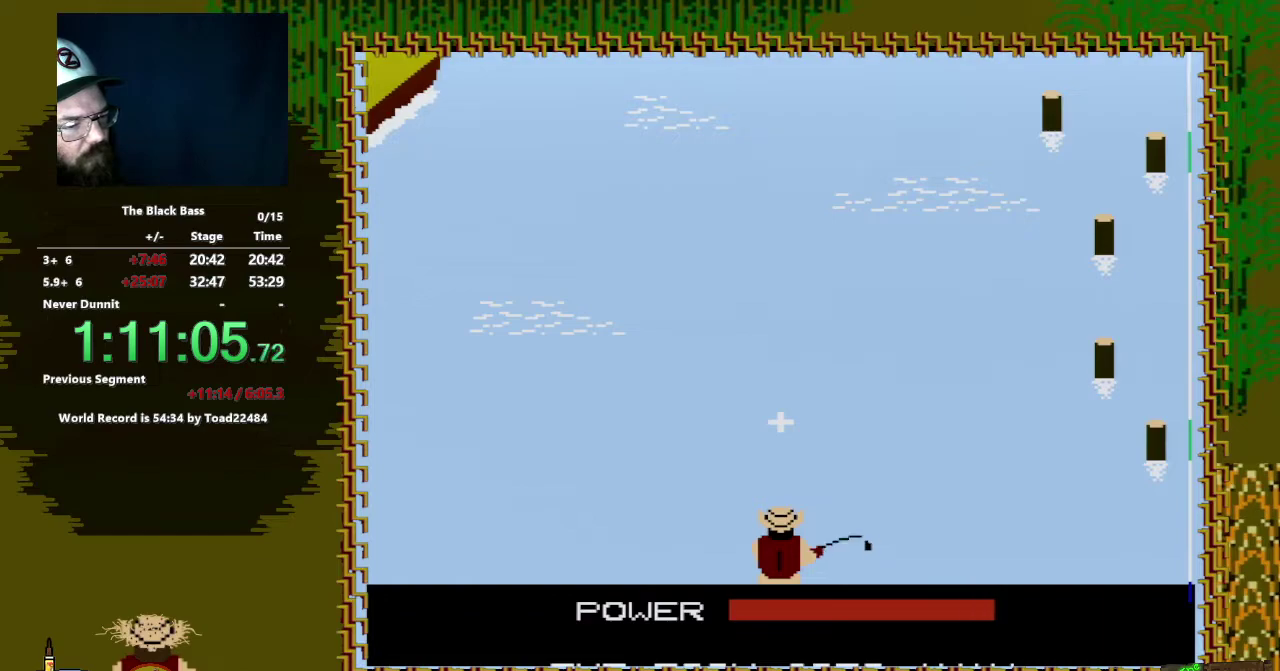
{"buttons": [], "events": [[33, "A", "up"]]}
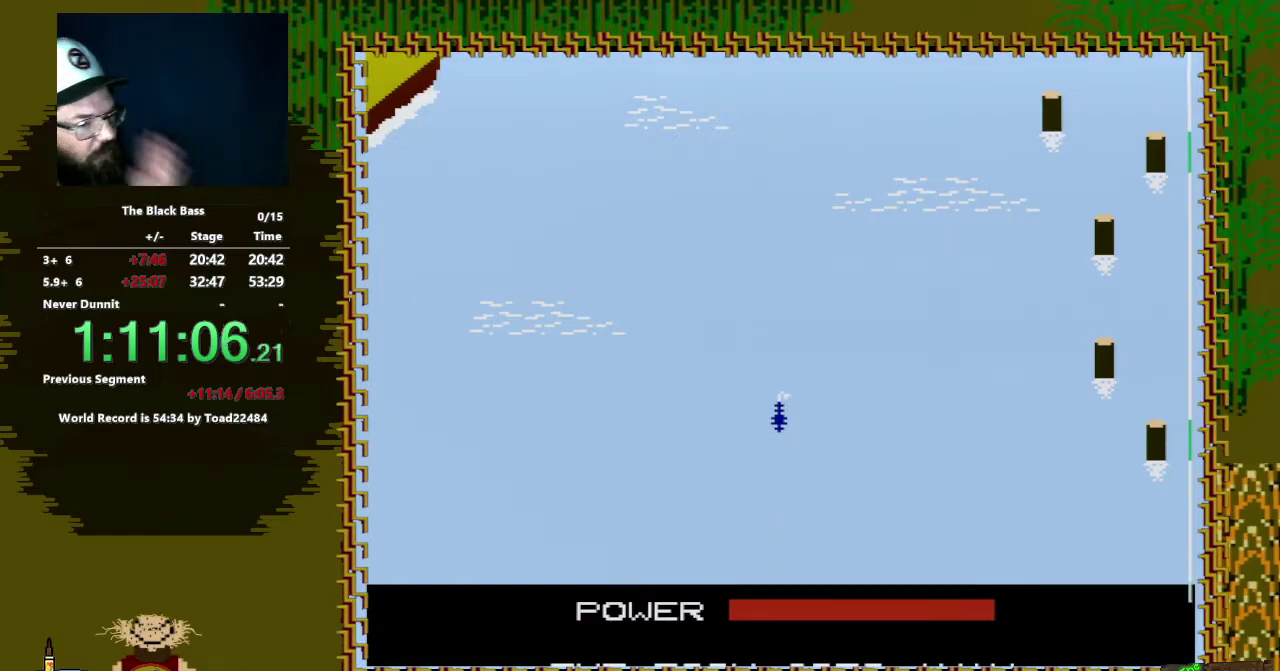
{"buttons": [], "events": []}
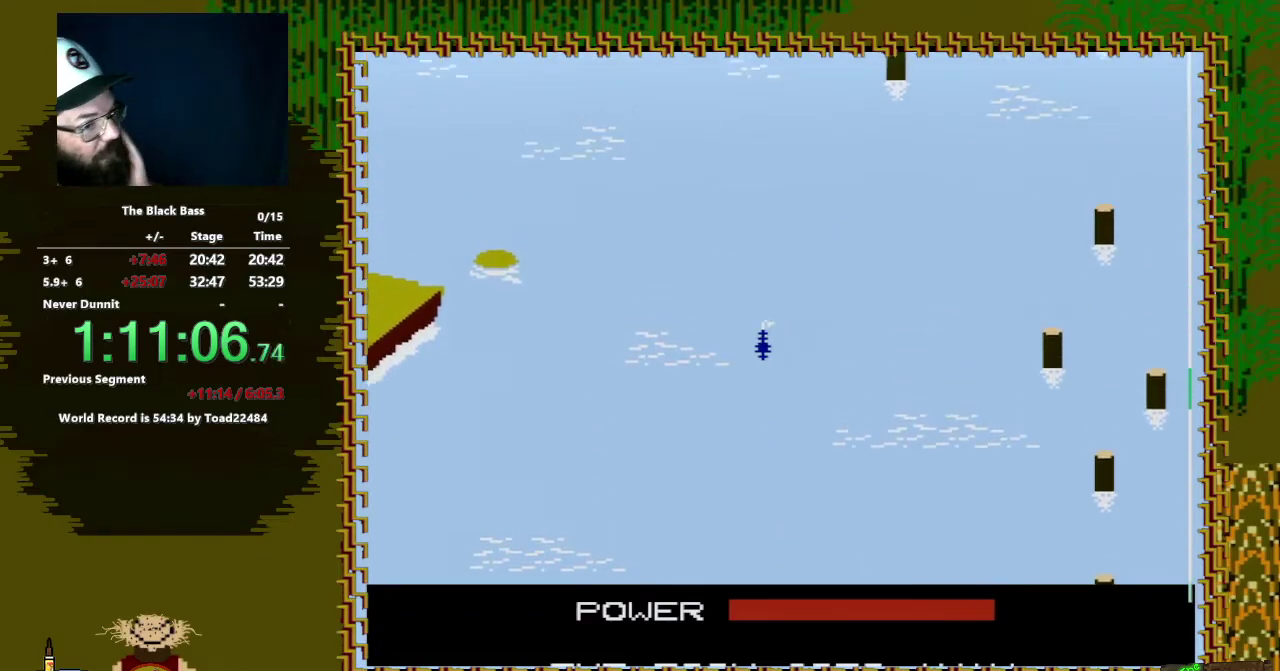
{"buttons": [], "events": []}
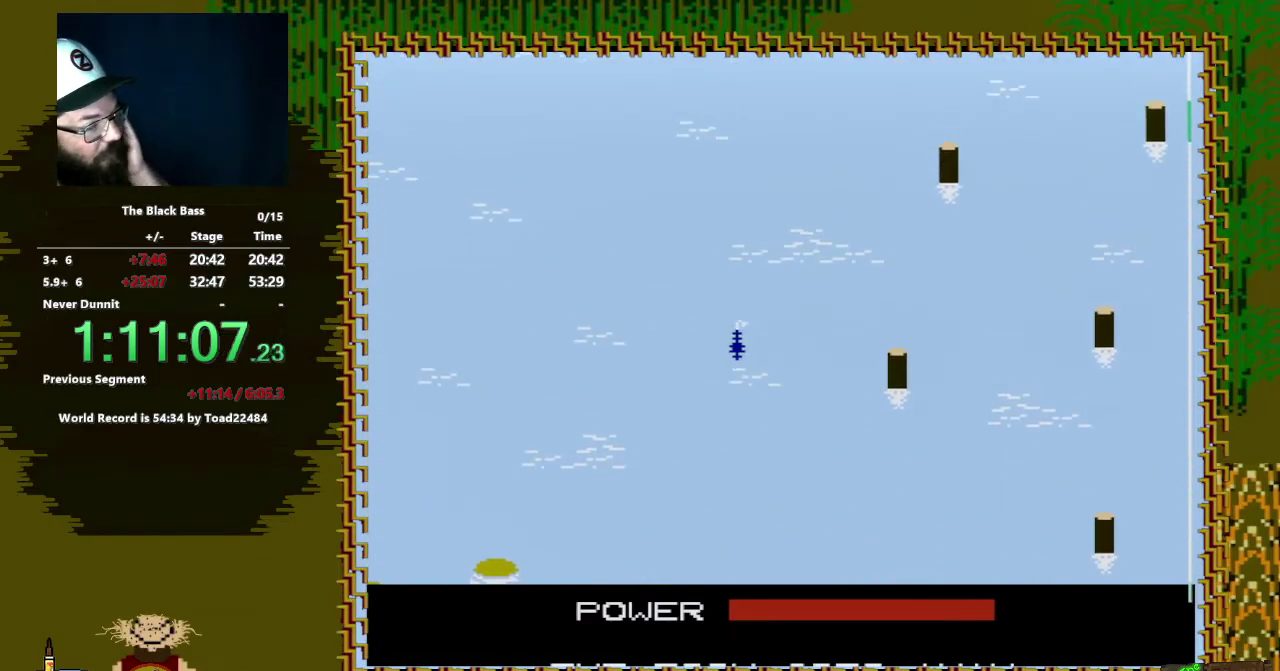
{"buttons": [], "events": []}
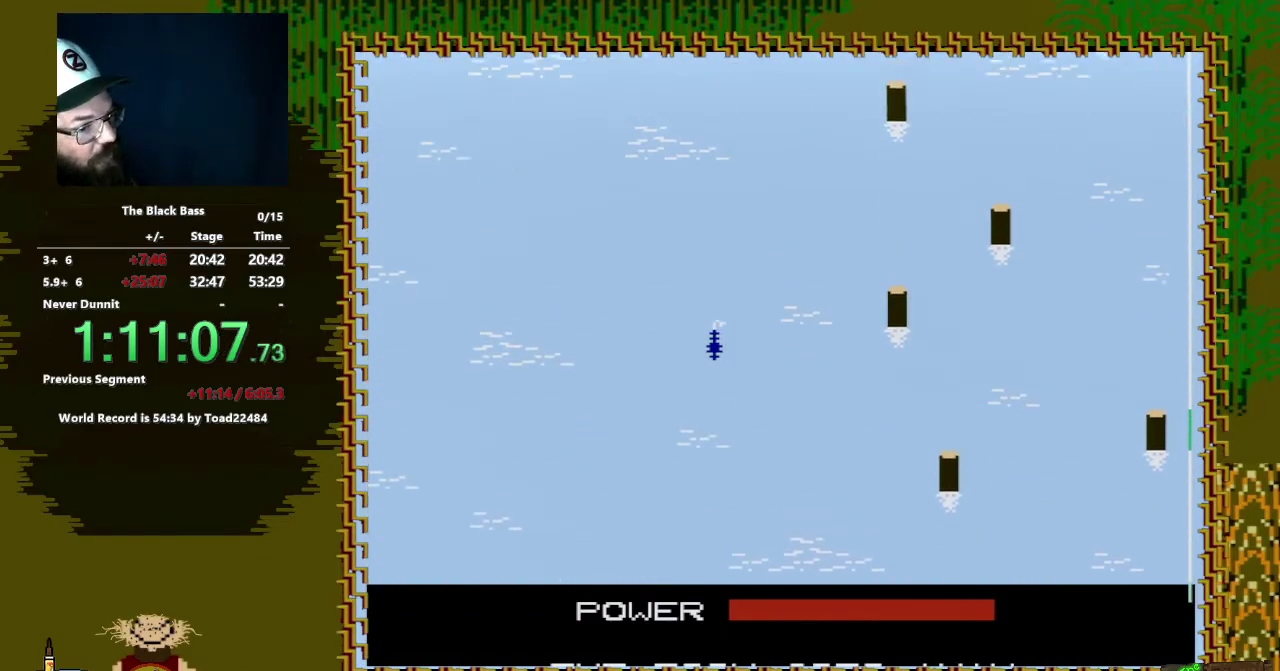
{"buttons": [], "events": []}
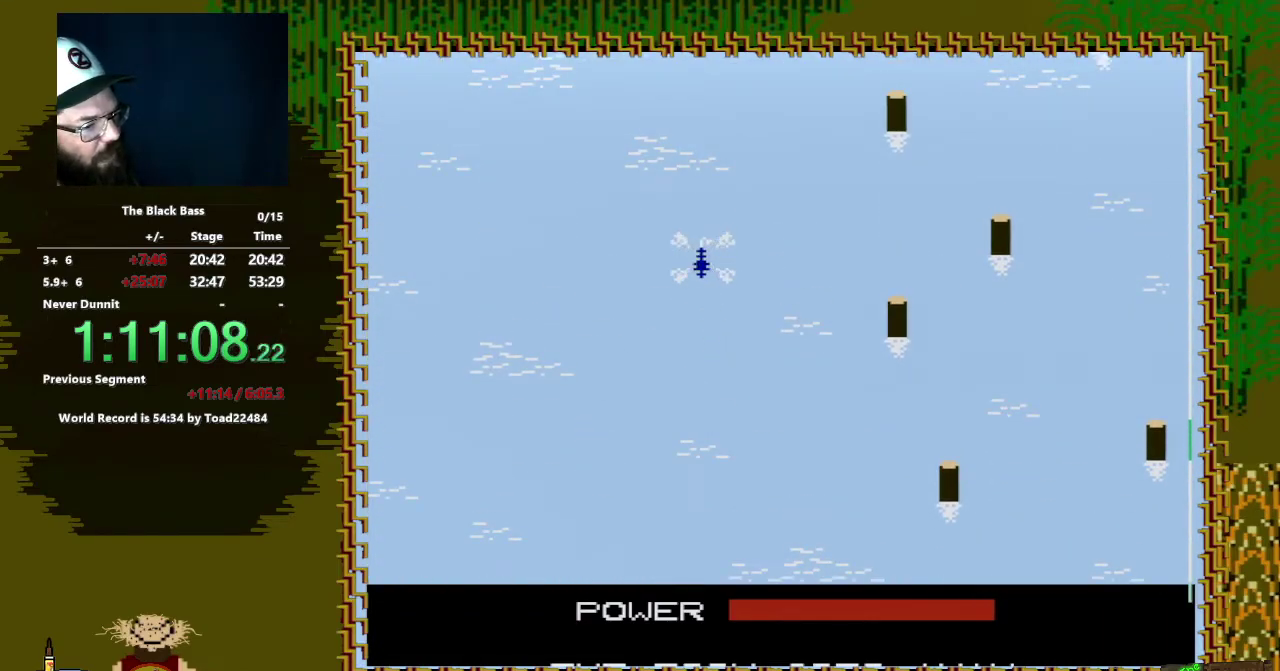
{"buttons": ["DPAD_LEFT"], "events": [[467, "DPAD_LEFT", "down"]]}
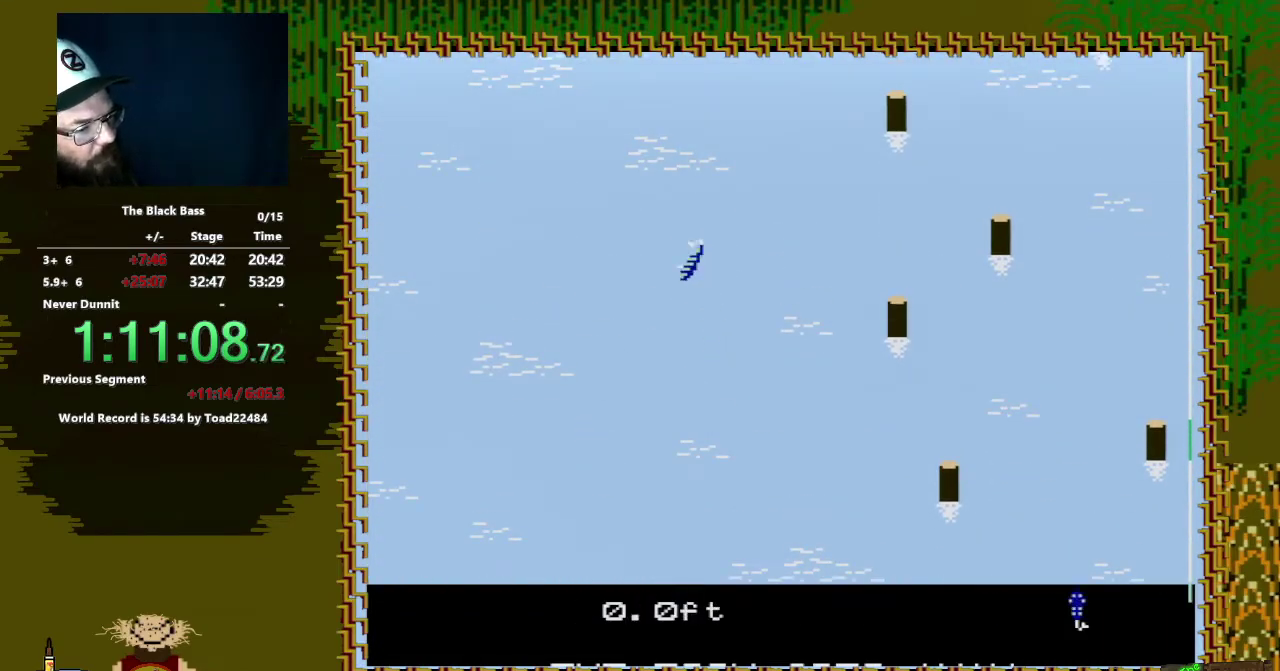
{"buttons": ["DPAD_RIGHT"], "events": [[250, "DPAD_LEFT", "up"], [400, "DPAD_RIGHT", "down"]]}
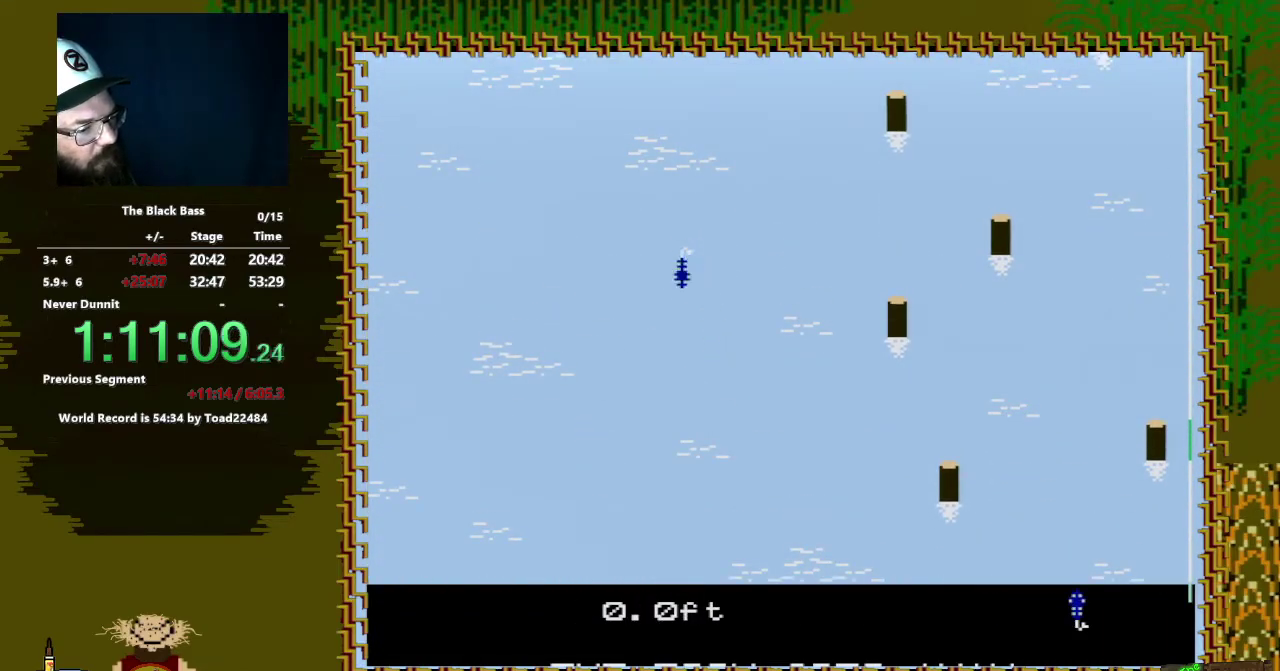
{"buttons": ["DPAD_UP"], "events": [[200, "DPAD_RIGHT", "up"], [467, "DPAD_UP", "down"]]}
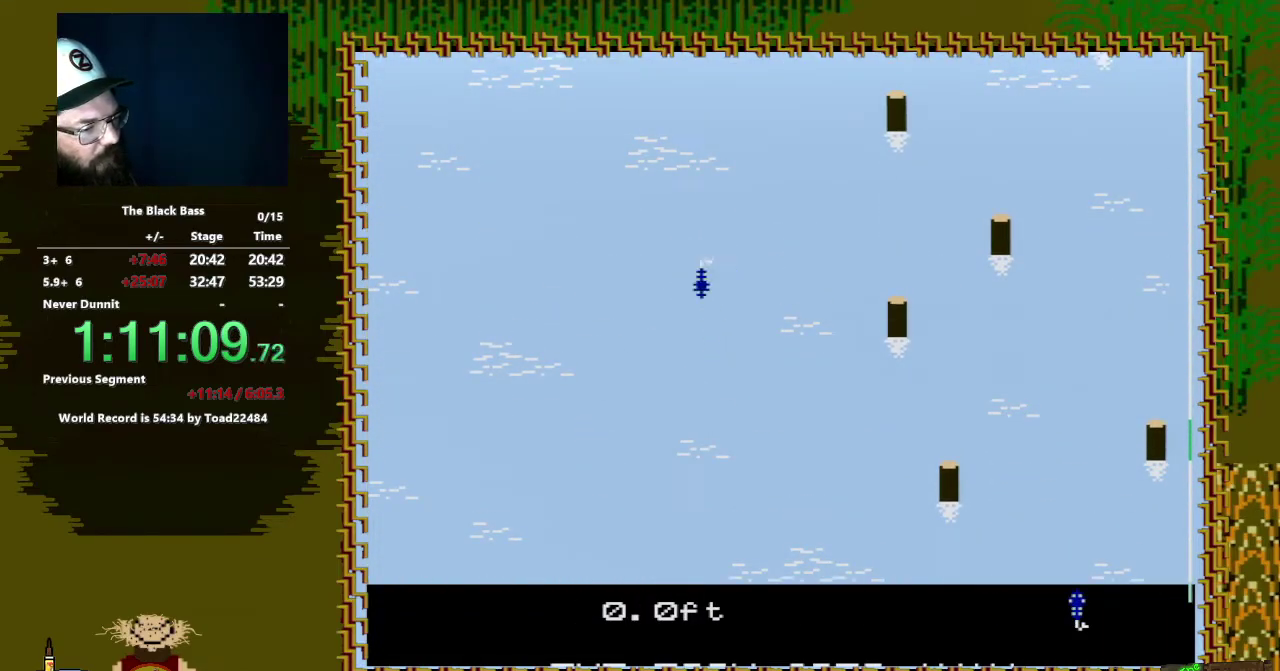
{"buttons": [], "events": [[233, "DPAD_UP", "up"]]}
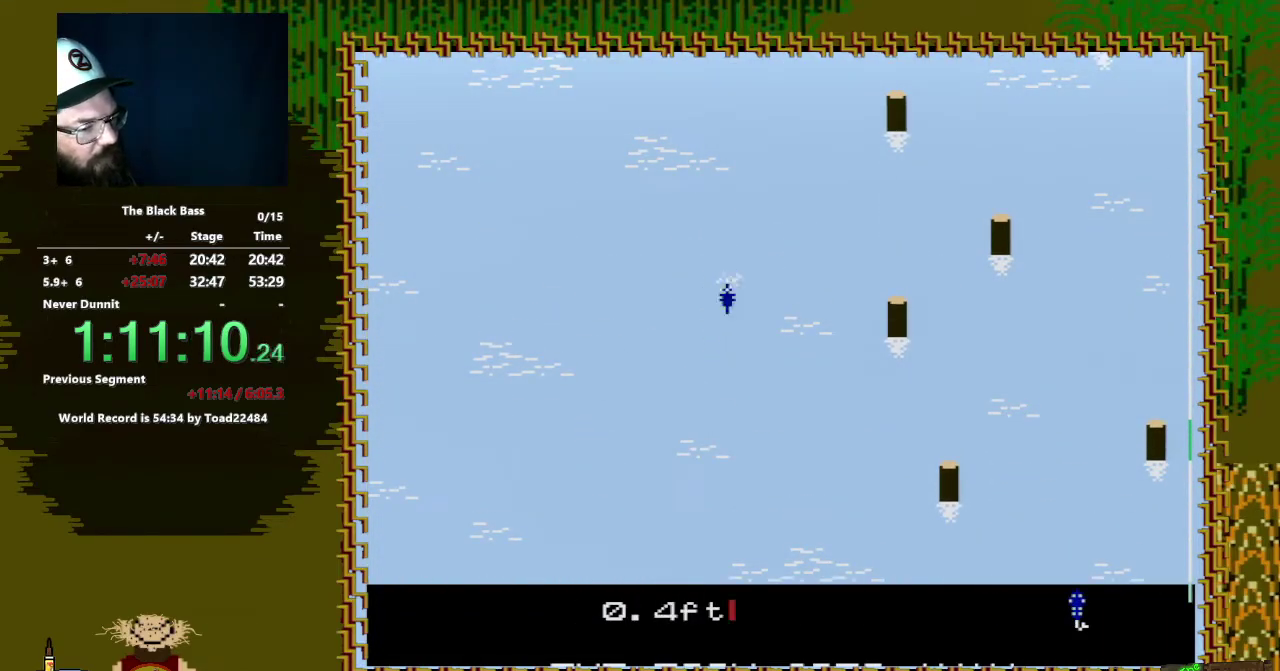
{"buttons": ["DPAD_LEFT"], "events": [[317, "DPAD_LEFT", "down"]]}
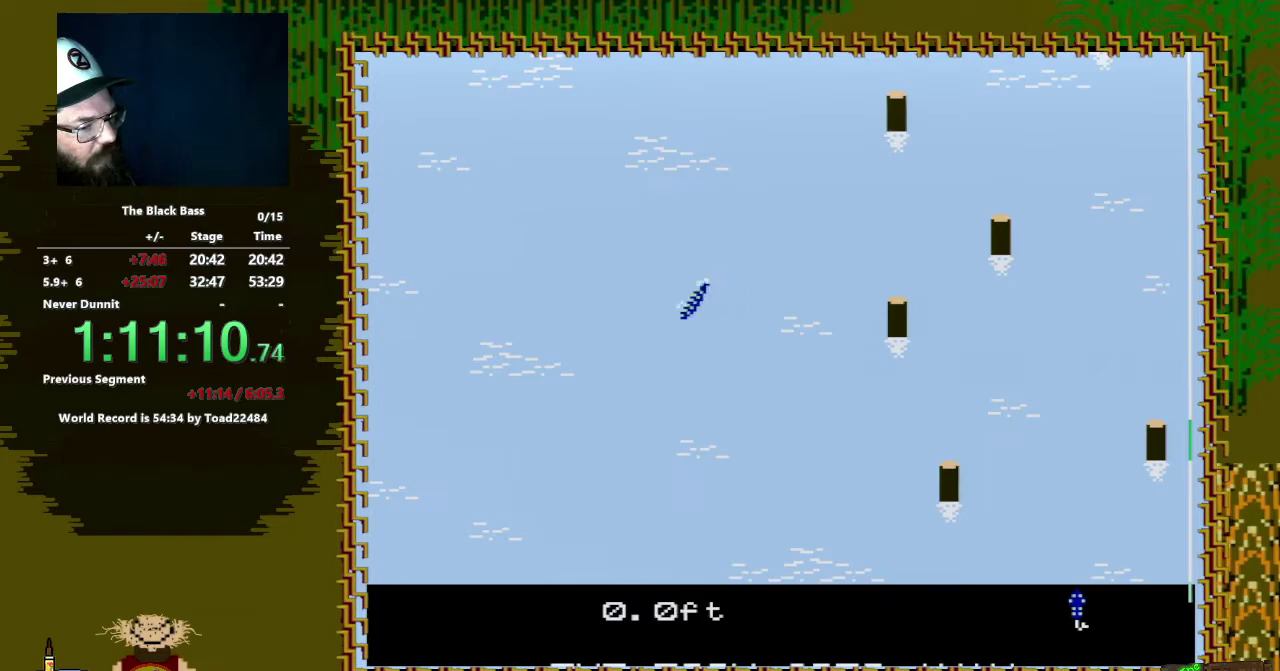
{"buttons": ["DPAD_RIGHT"], "events": [[267, "DPAD_LEFT", "up"], [417, "DPAD_RIGHT", "down"]]}
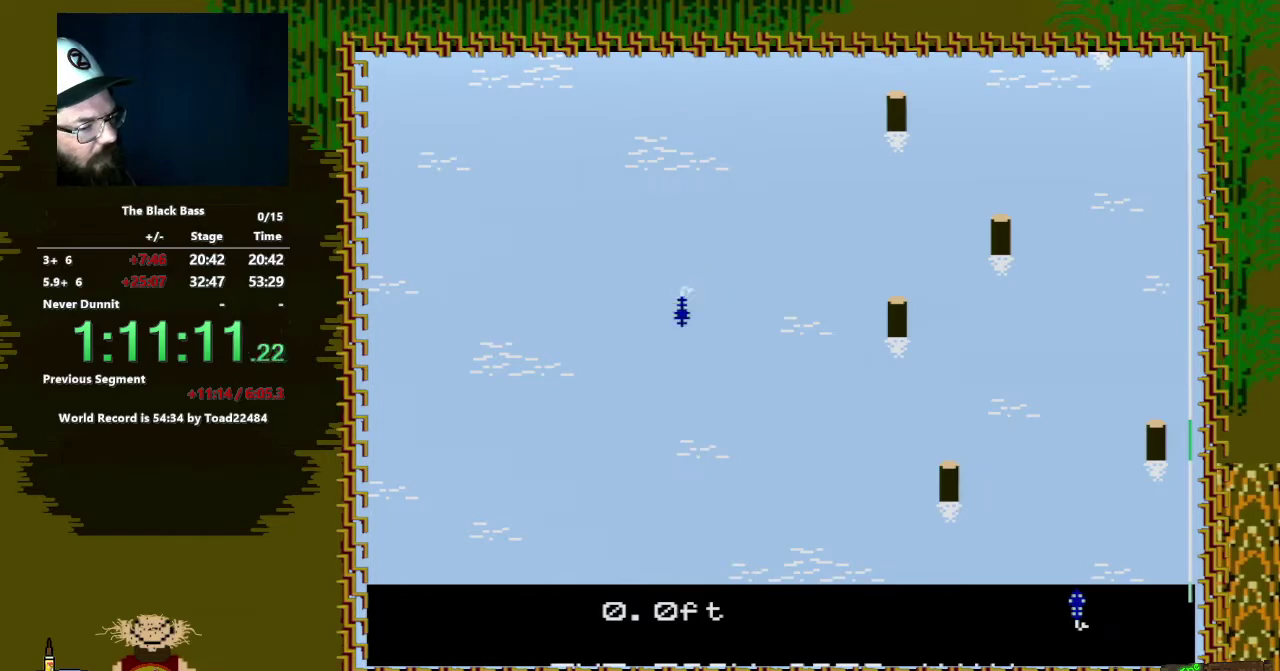
{"buttons": ["DPAD_UP"], "events": [[133, "DPAD_RIGHT", "up"], [450, "DPAD_UP", "down"]]}
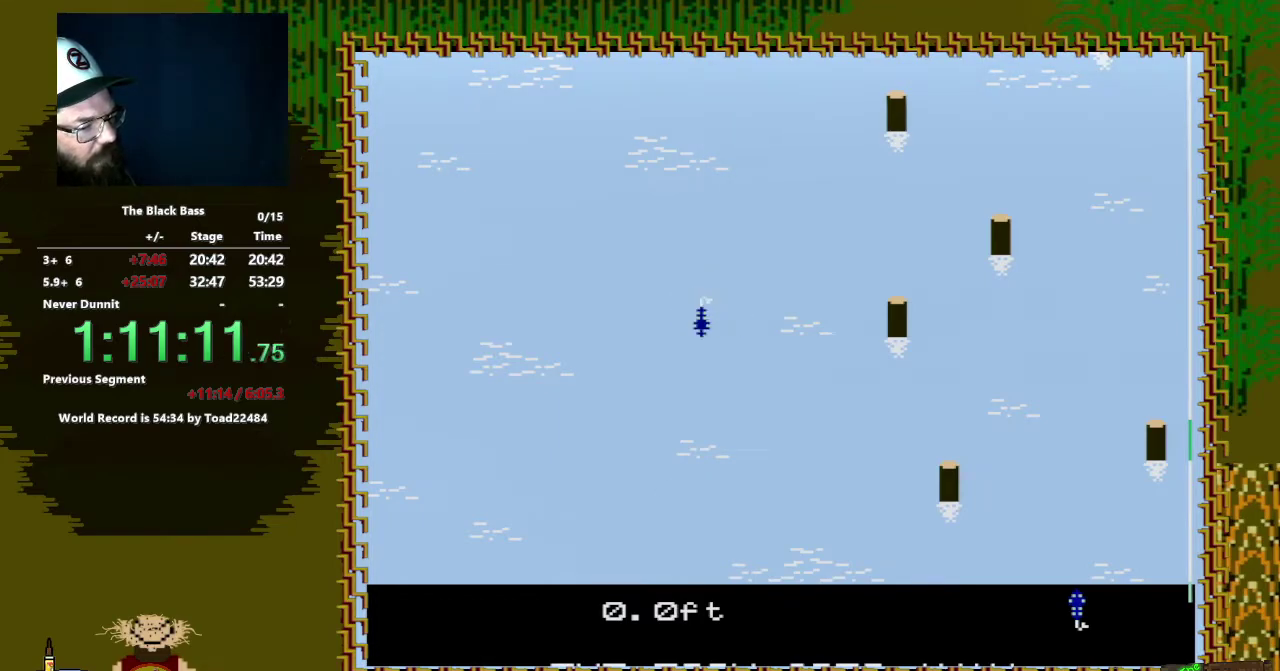
{"buttons": [], "events": [[217, "DPAD_UP", "up"]]}